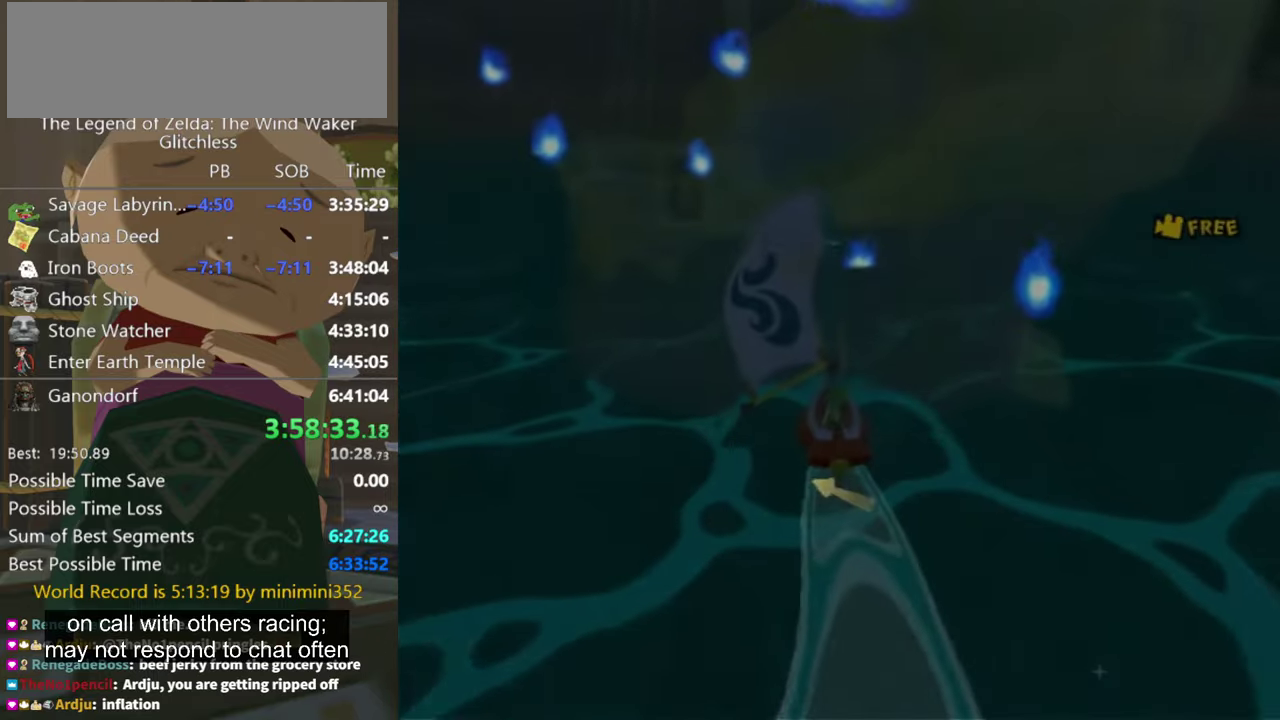
Gameplay with a controller (Nintendo layout); each line is a JSON object with the inputs held at the frame after it. "events" lists button and stick changes between this image and that frame as [ms after this image, input, new state], when the widget could be followed in between. Not read: L3 R3 START.
{"buttons": [], "left_stick": "center", "right_stick": "center", "events": [[134, "left_stick", "center"]]}
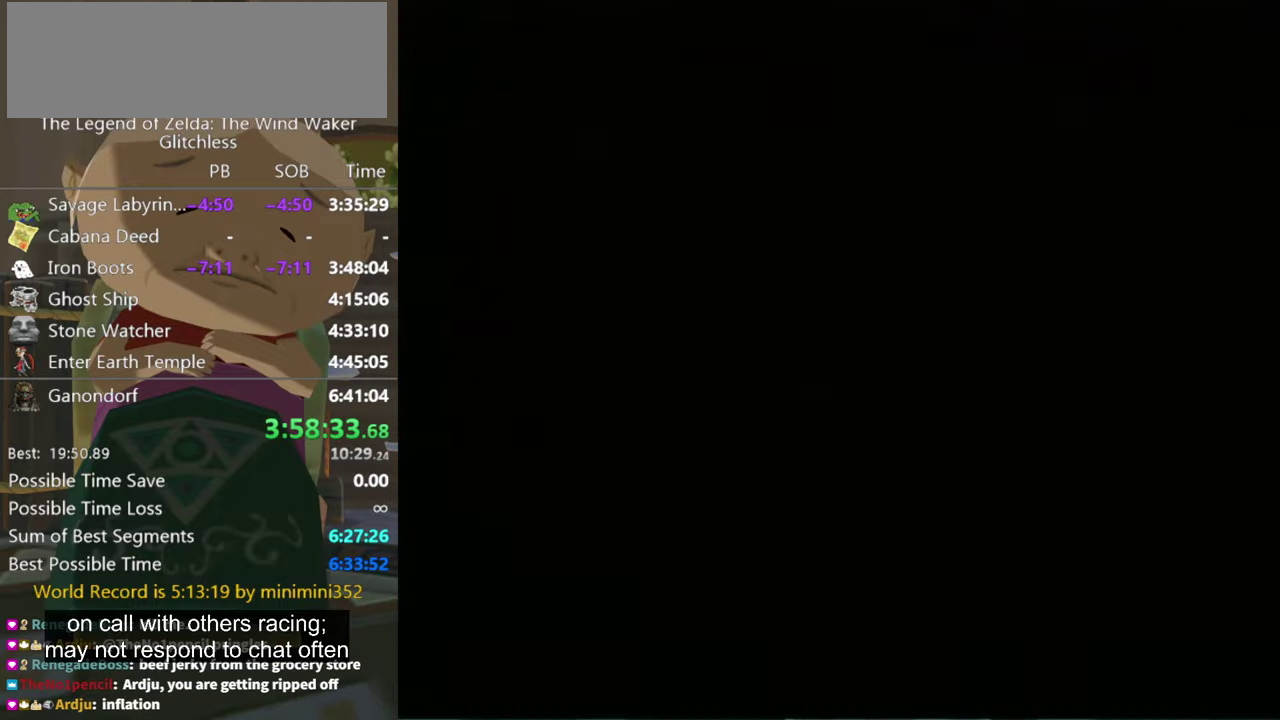
{"buttons": [], "left_stick": "up", "right_stick": "center", "events": [[34, "left_stick", "down"], [134, "left_stick", "up"]]}
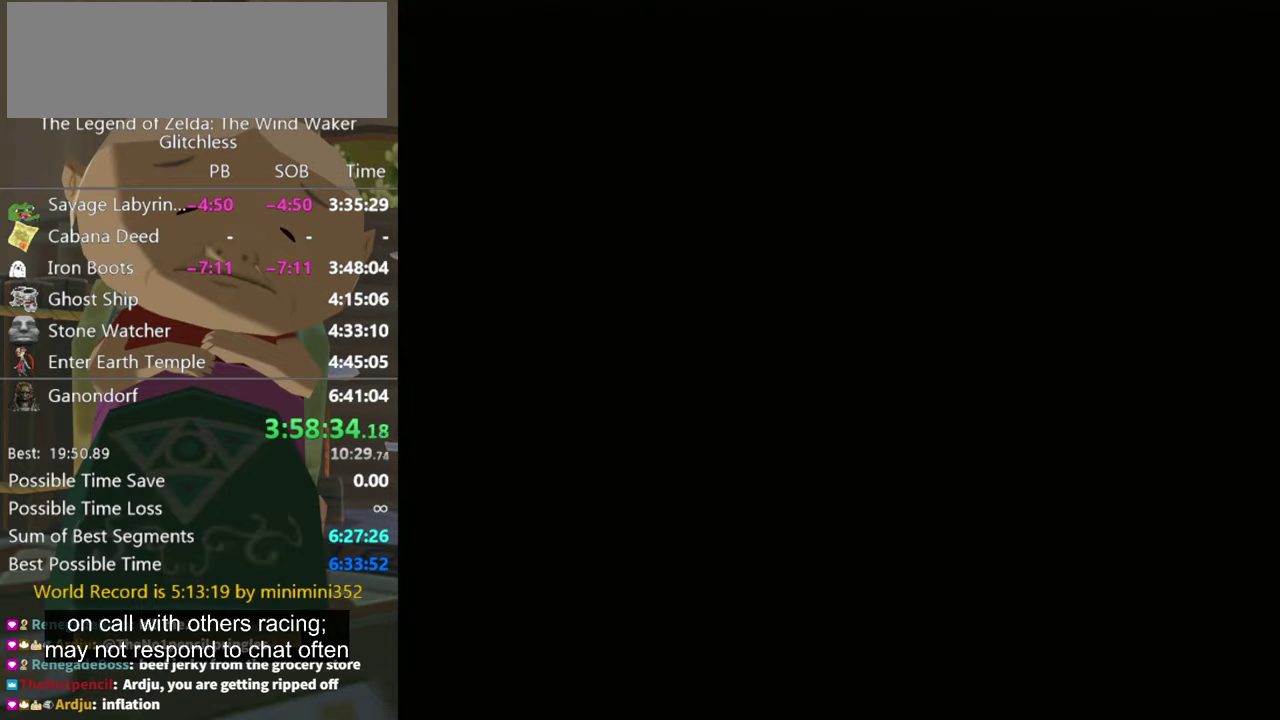
{"buttons": [], "left_stick": "up", "right_stick": "center", "events": []}
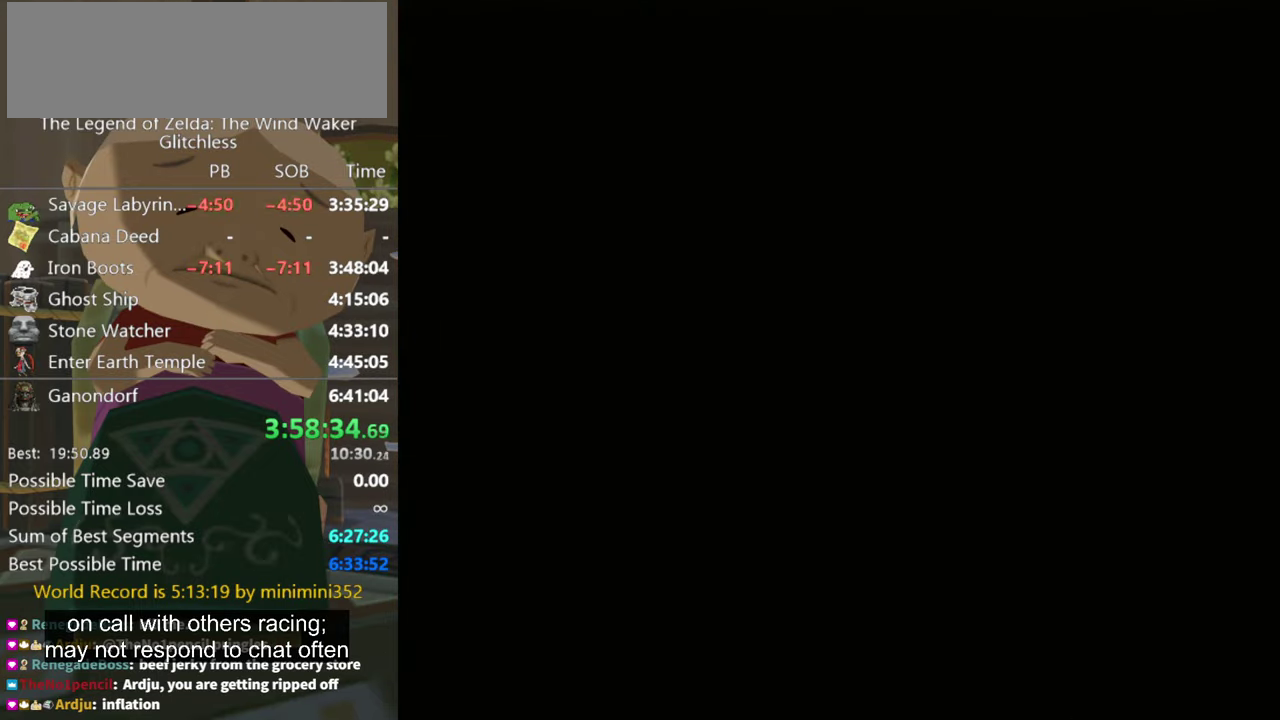
{"buttons": [], "left_stick": "up", "right_stick": "center", "events": []}
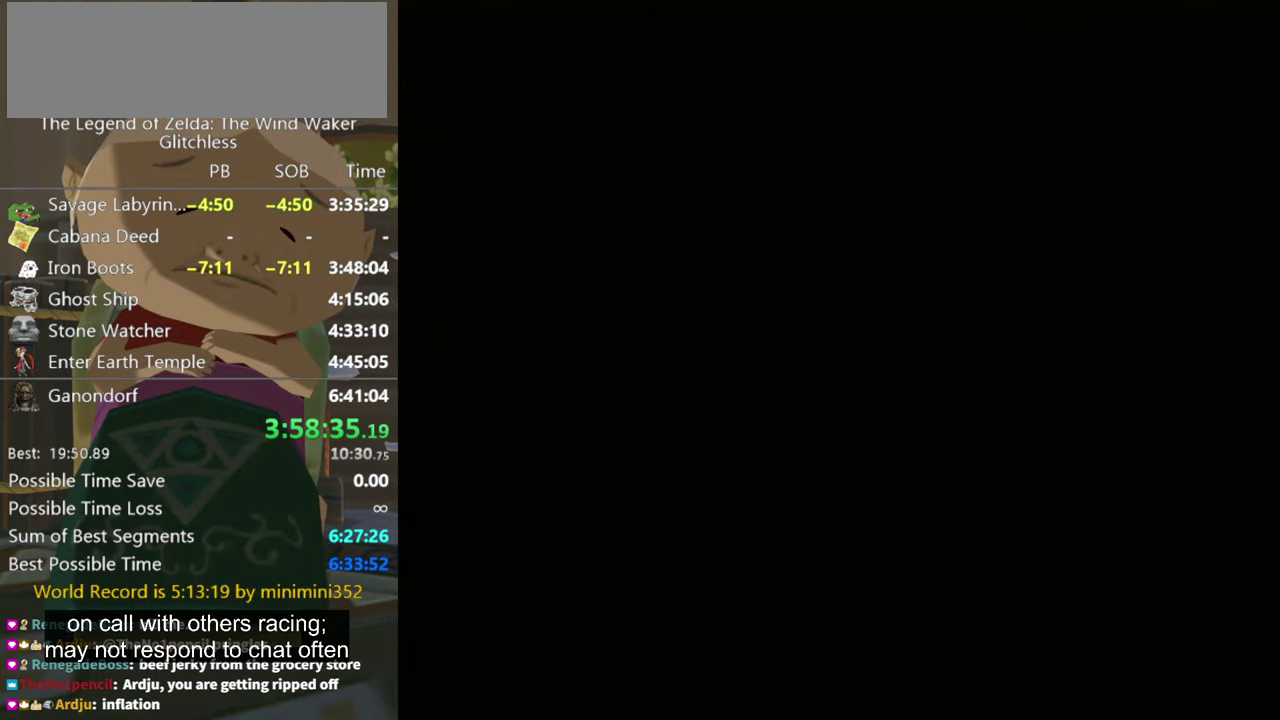
{"buttons": [], "left_stick": "up", "right_stick": "center", "events": []}
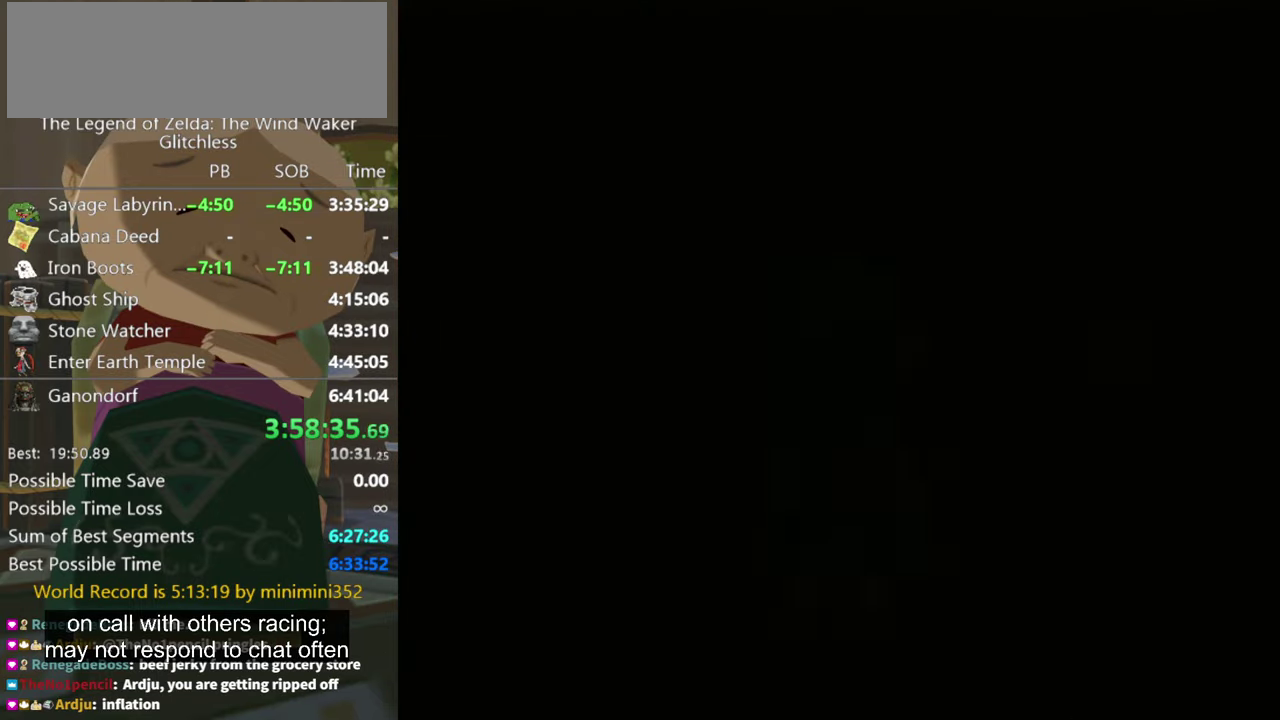
{"buttons": [], "left_stick": "up", "right_stick": "center", "events": []}
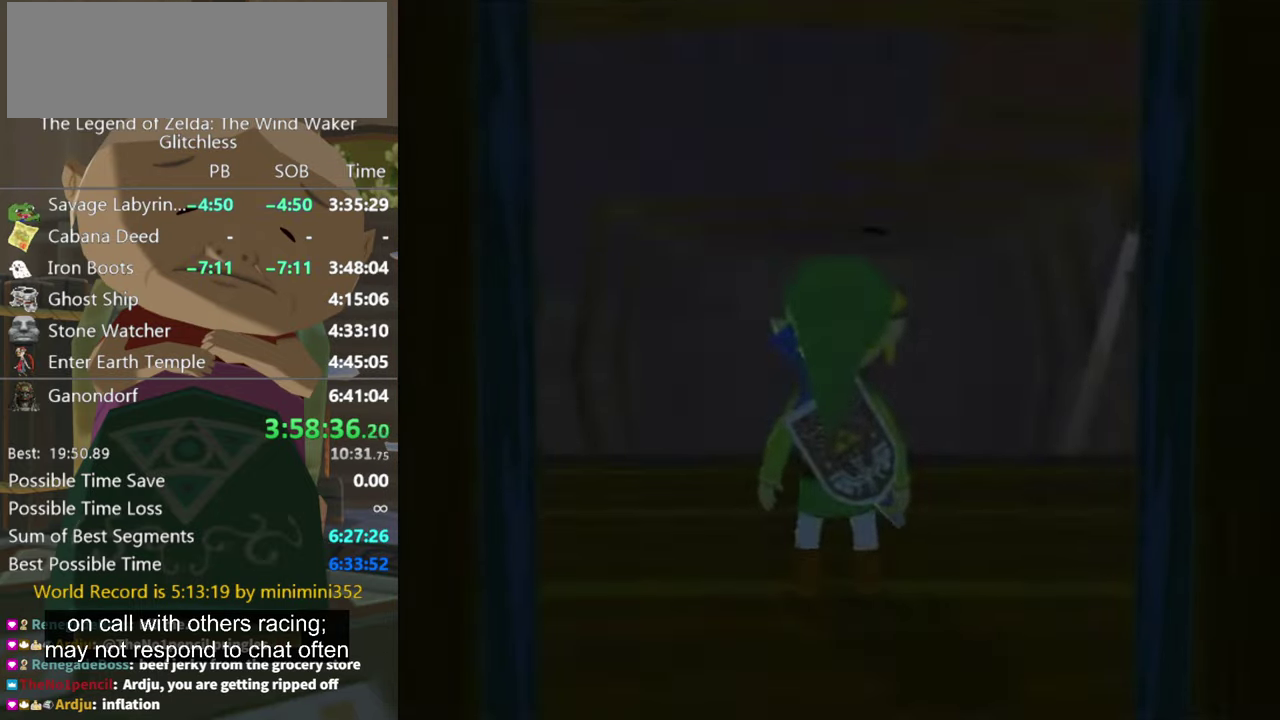
{"buttons": [], "left_stick": "up", "right_stick": "center", "events": []}
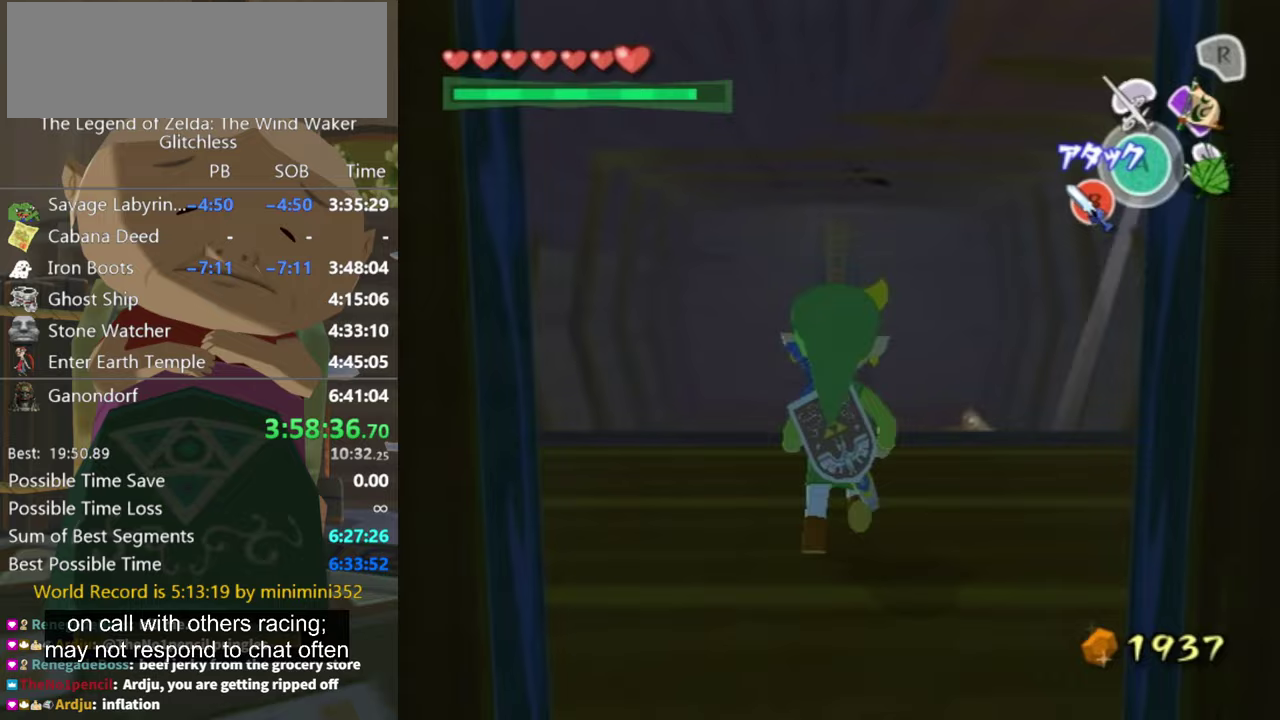
{"buttons": [], "left_stick": "up", "right_stick": "center", "events": [[233, "A", "down"], [333, "A", "up"]]}
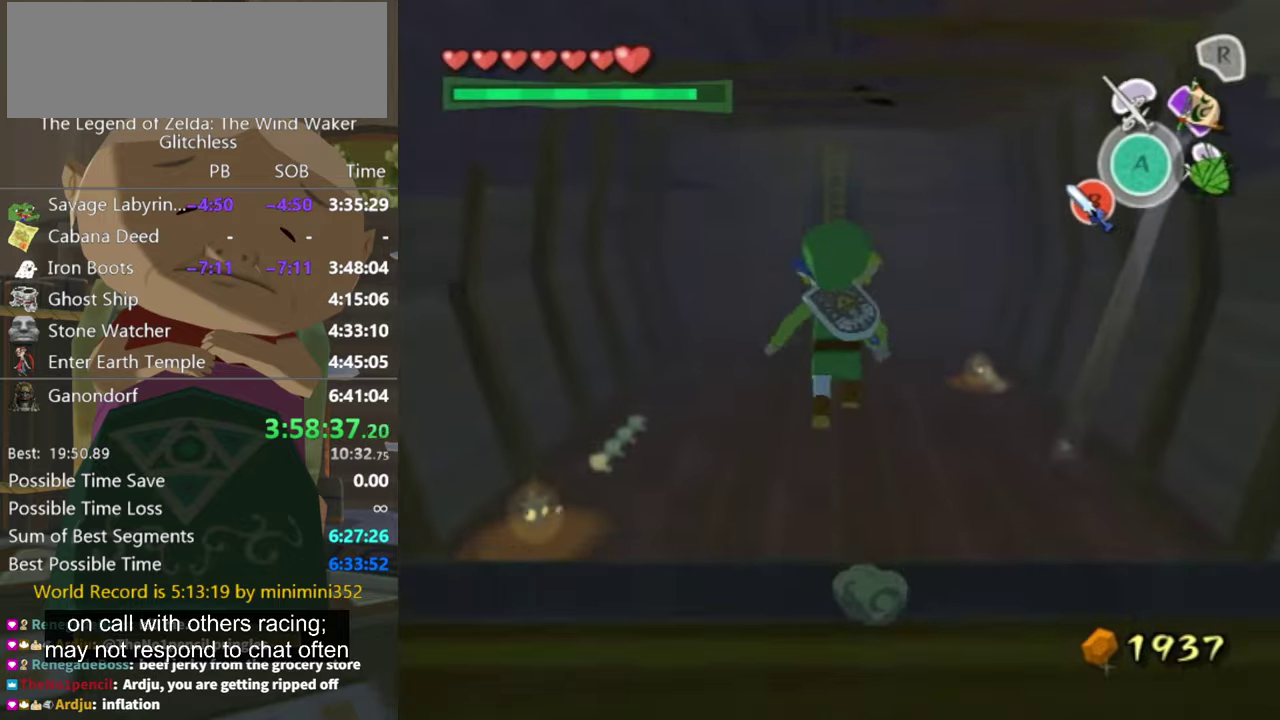
{"buttons": [], "left_stick": "up", "right_stick": "center", "events": [[167, "X", "down"], [267, "X", "up"]]}
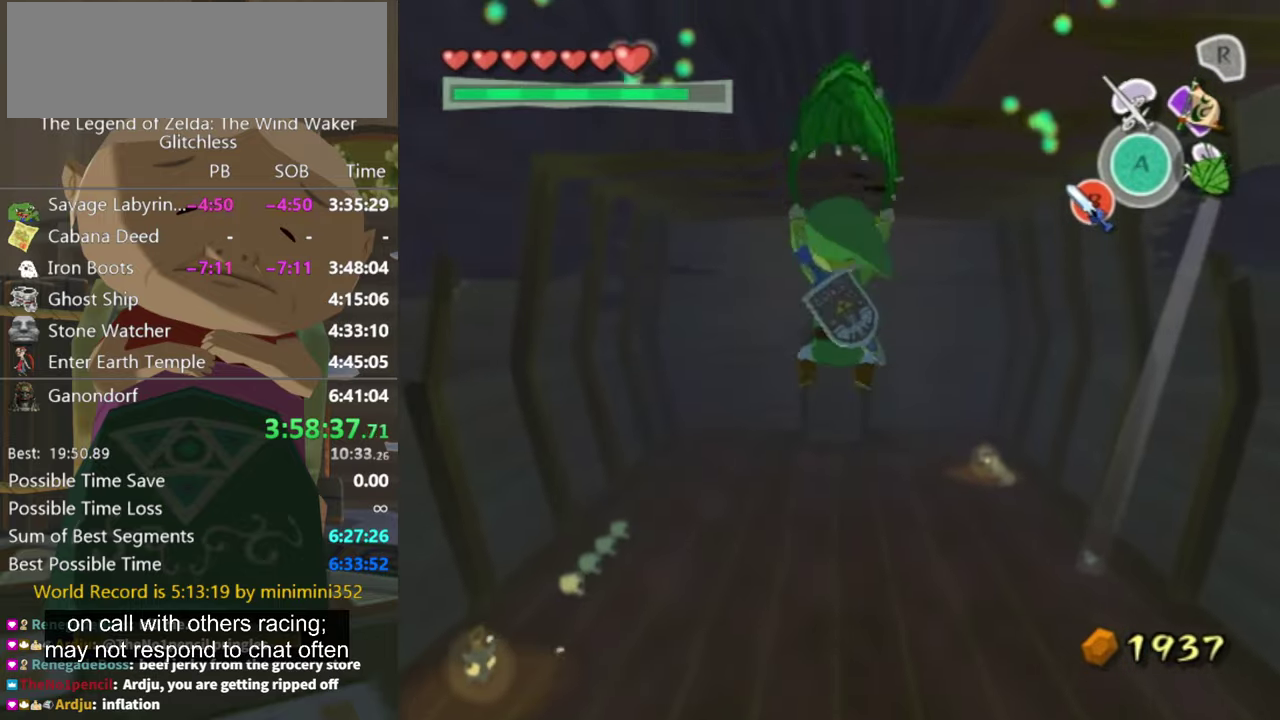
{"buttons": ["X"], "left_stick": "up", "right_stick": "center", "events": [[400, "A", "down"], [433, "X", "down"], [467, "A", "up"]]}
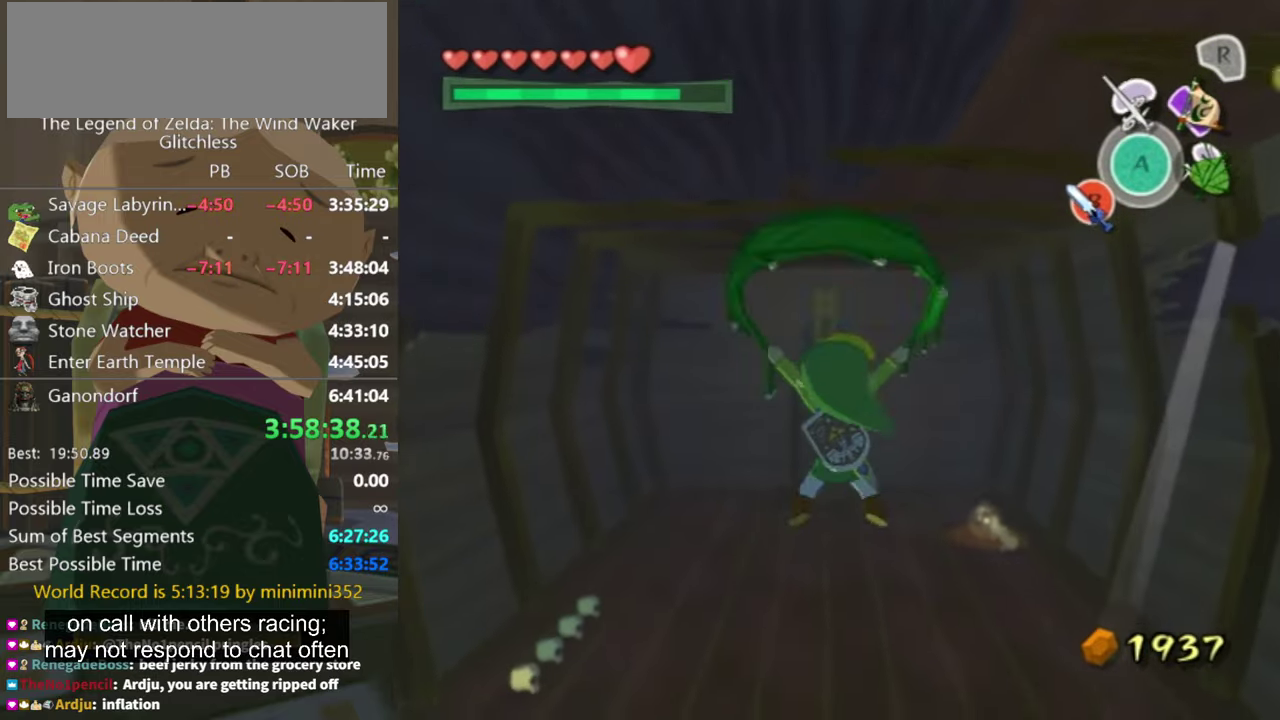
{"buttons": [], "left_stick": "up", "right_stick": "center", "events": [[33, "X", "up"]]}
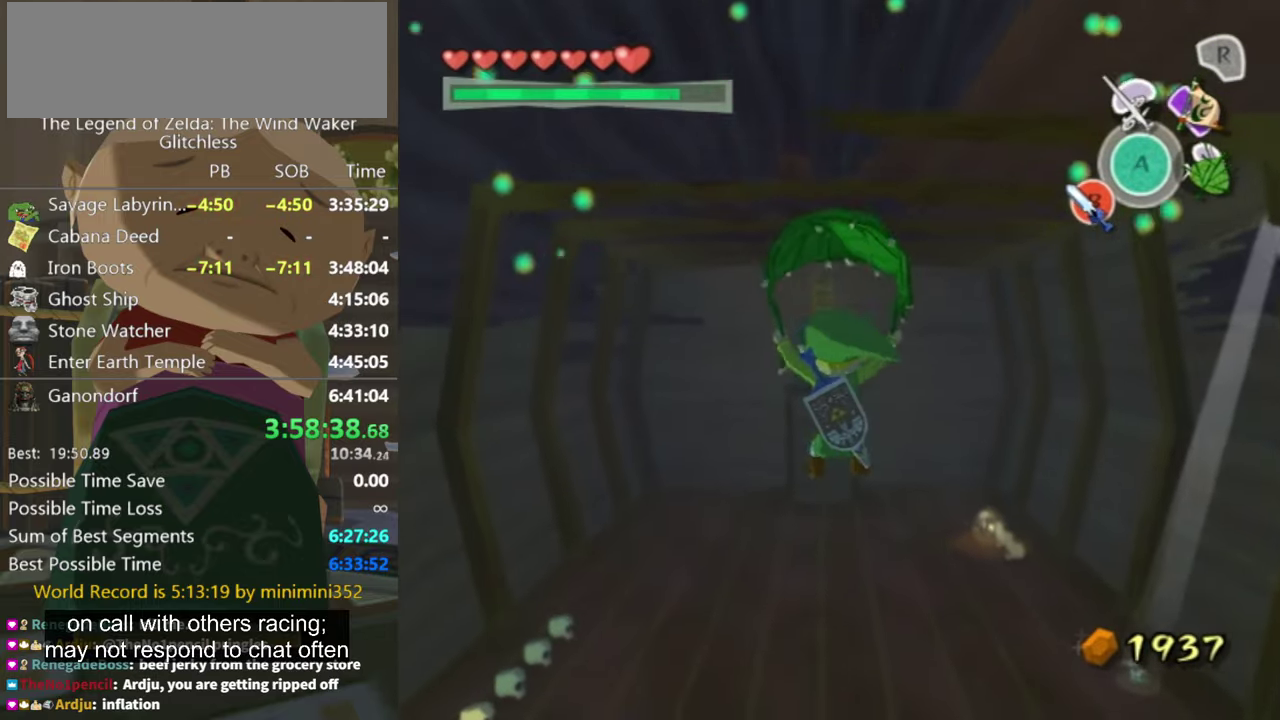
{"buttons": [], "left_stick": "up", "right_stick": "center", "events": [[100, "A", "down"], [167, "X", "down"], [200, "A", "up"], [267, "X", "up"]]}
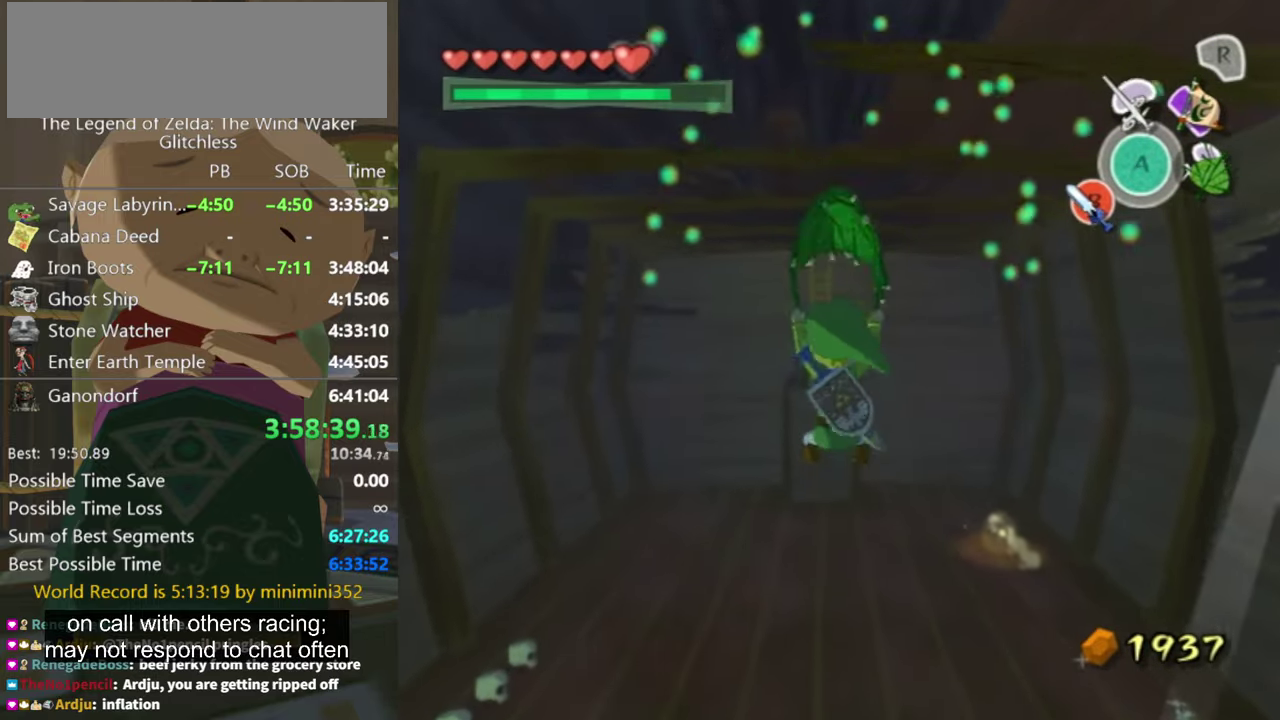
{"buttons": ["X"], "left_stick": "up", "right_stick": "center", "events": [[400, "X", "down"]]}
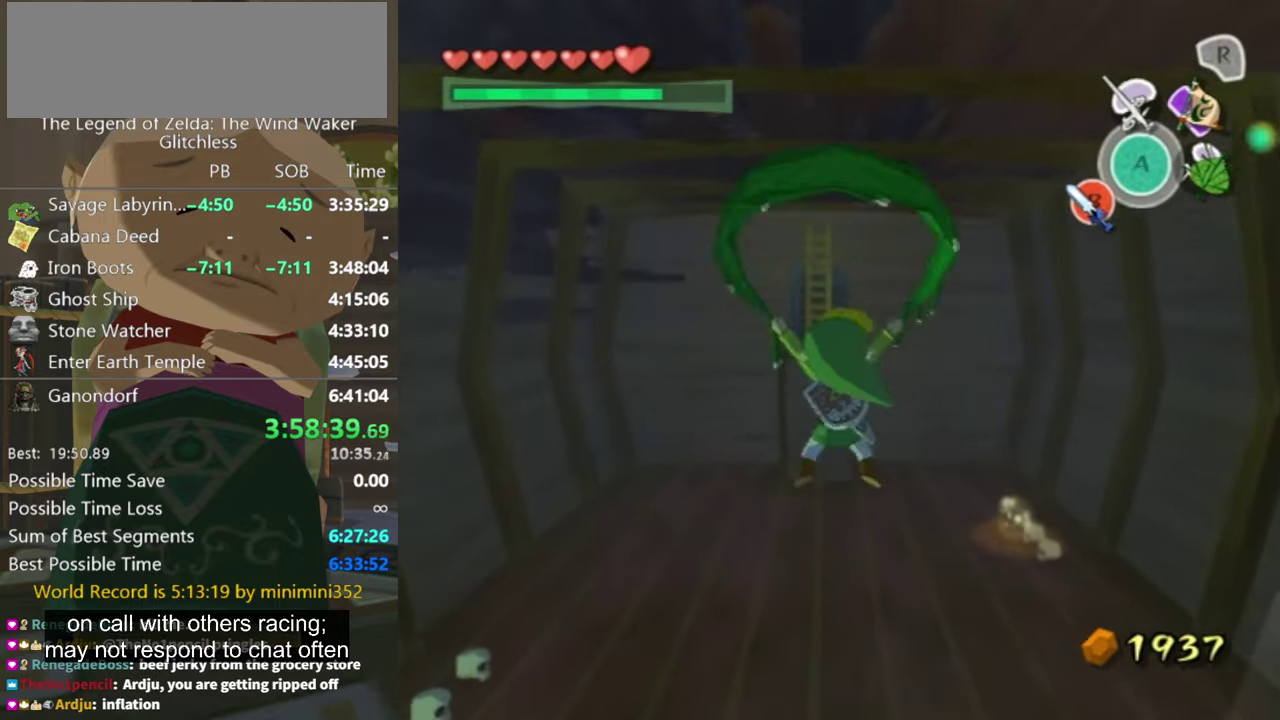
{"buttons": [], "left_stick": "up", "right_stick": "center", "events": [[33, "X", "up"]]}
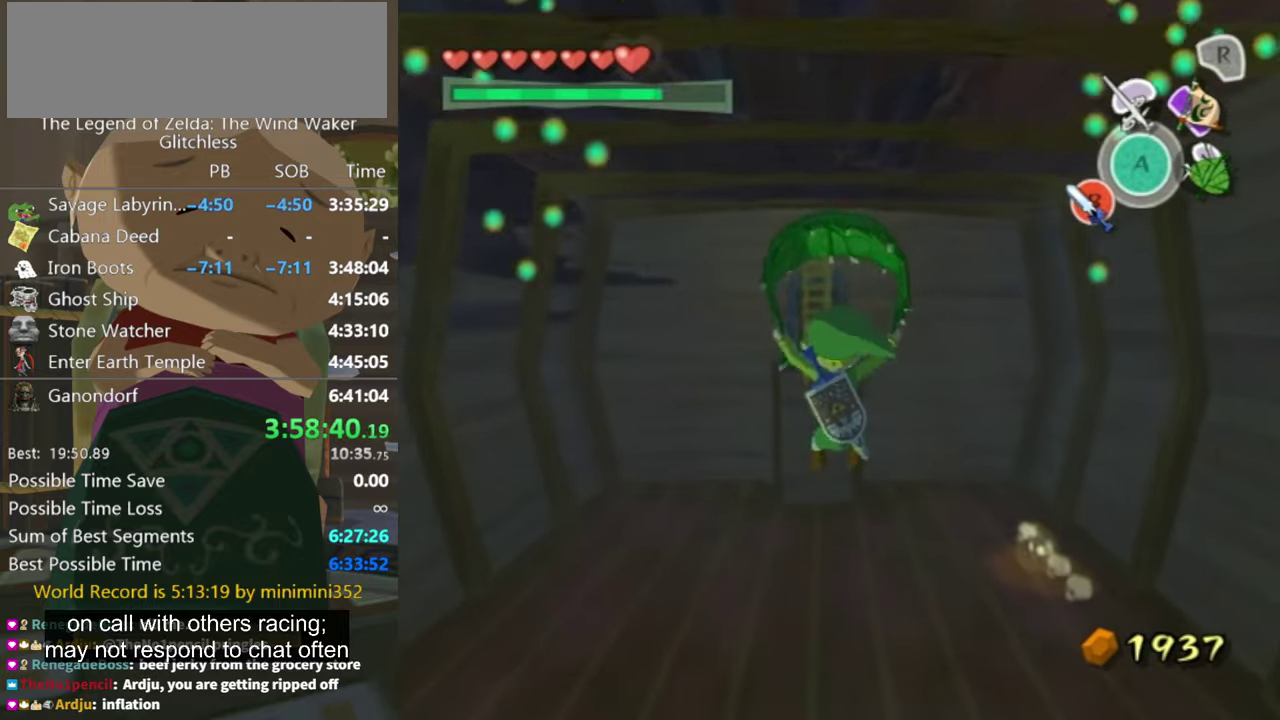
{"buttons": [], "left_stick": "up", "right_stick": "center", "events": [[67, "A", "down"], [100, "X", "down"], [167, "A", "up"], [233, "X", "up"]]}
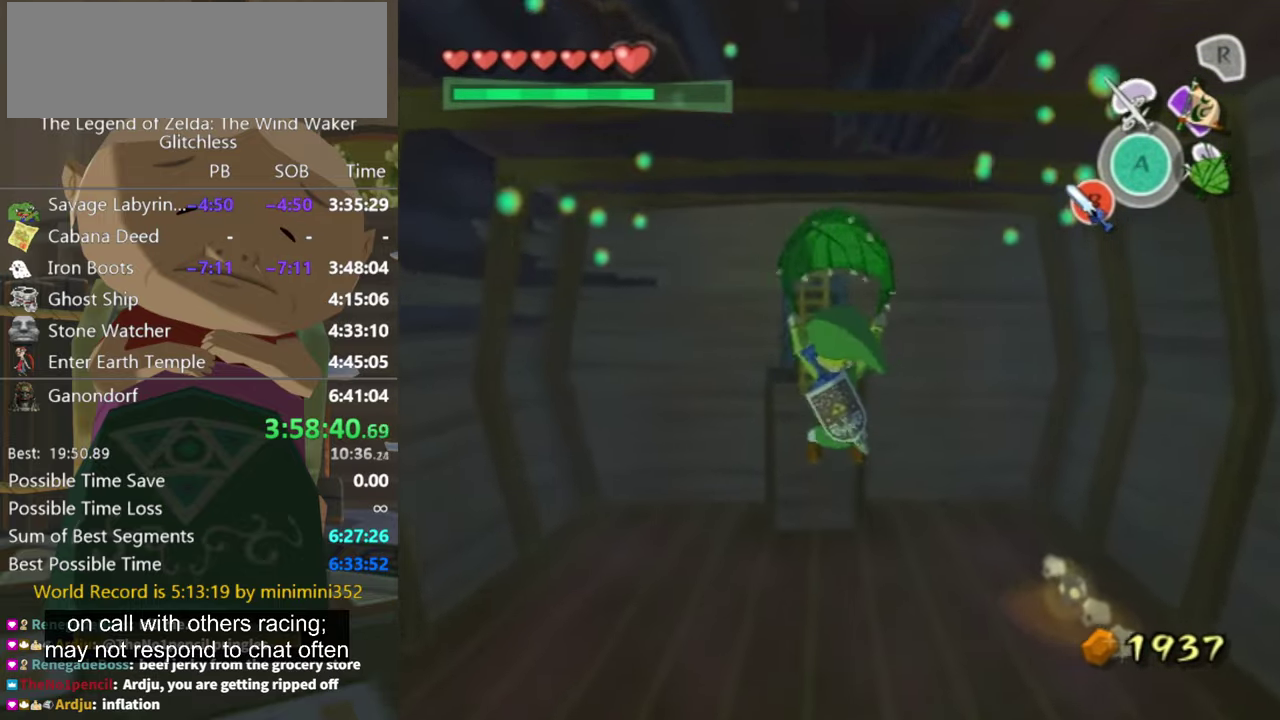
{"buttons": [], "left_stick": "up", "right_stick": "center", "events": [[367, "X", "down"], [467, "X", "up"]]}
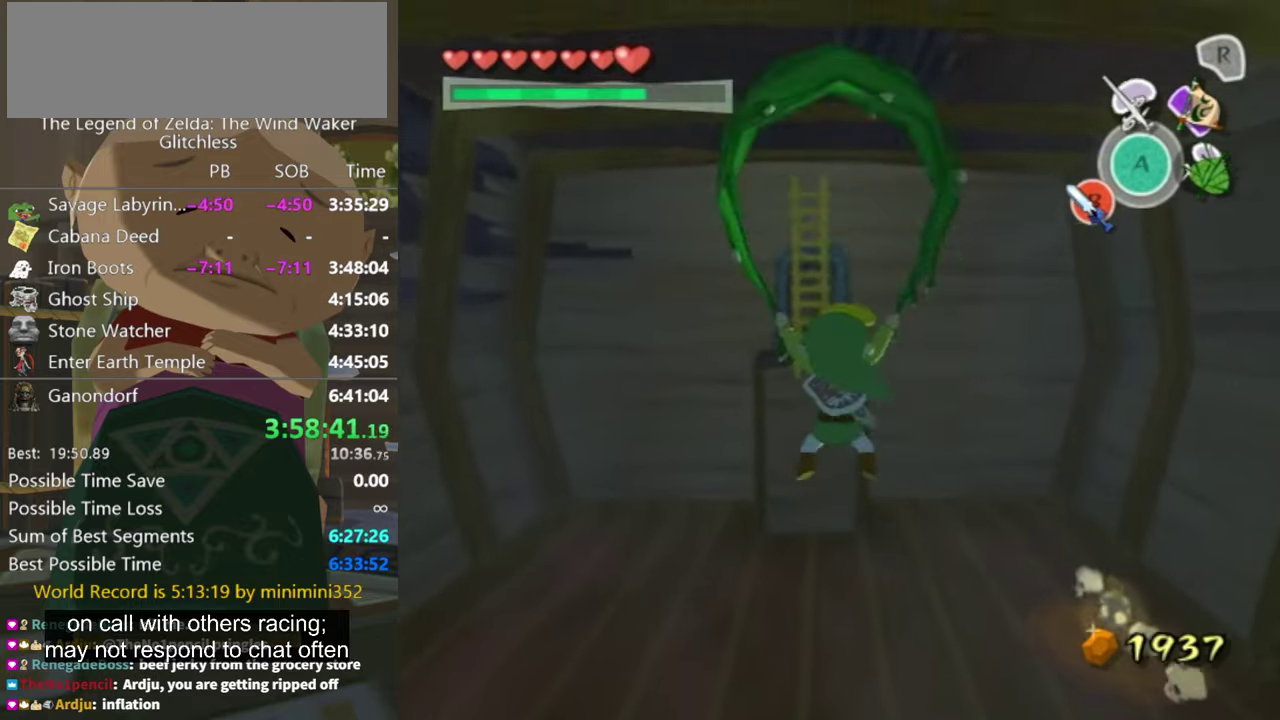
{"buttons": [], "left_stick": "up", "right_stick": "down", "events": [[233, "right_stick", "down"]]}
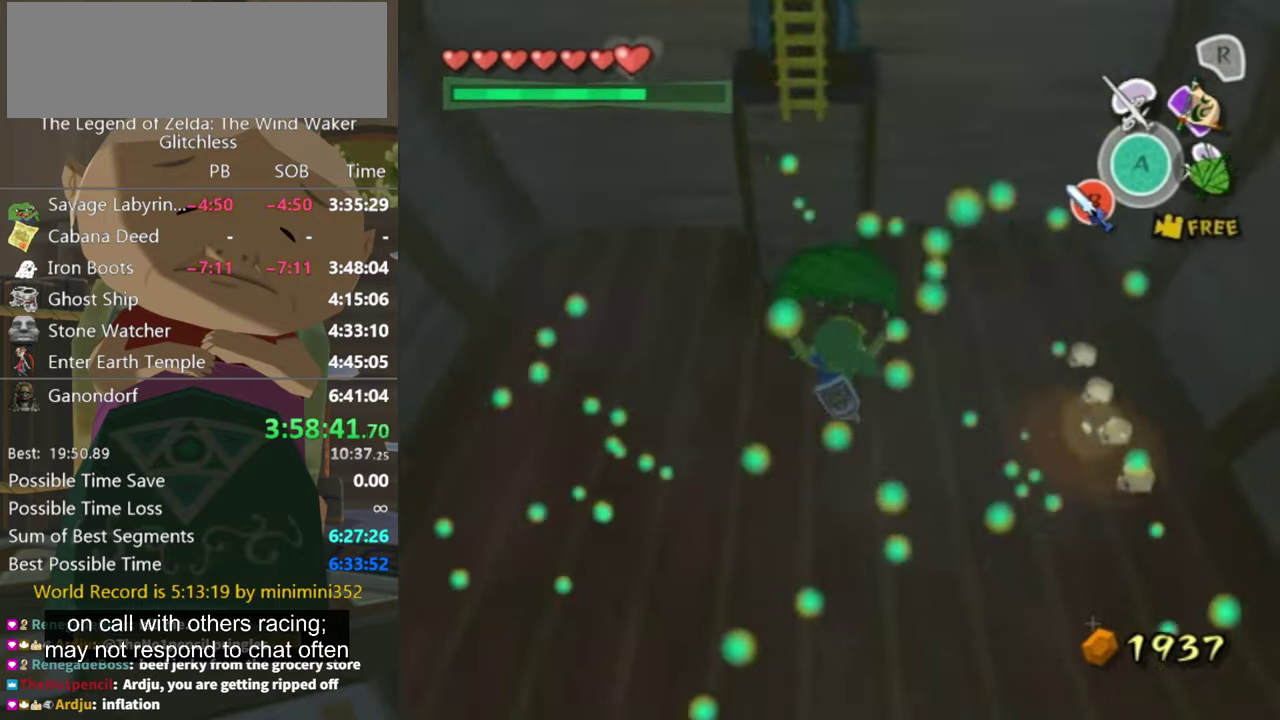
{"buttons": [], "left_stick": "up", "right_stick": "center", "events": [[300, "right_stick", "center"]]}
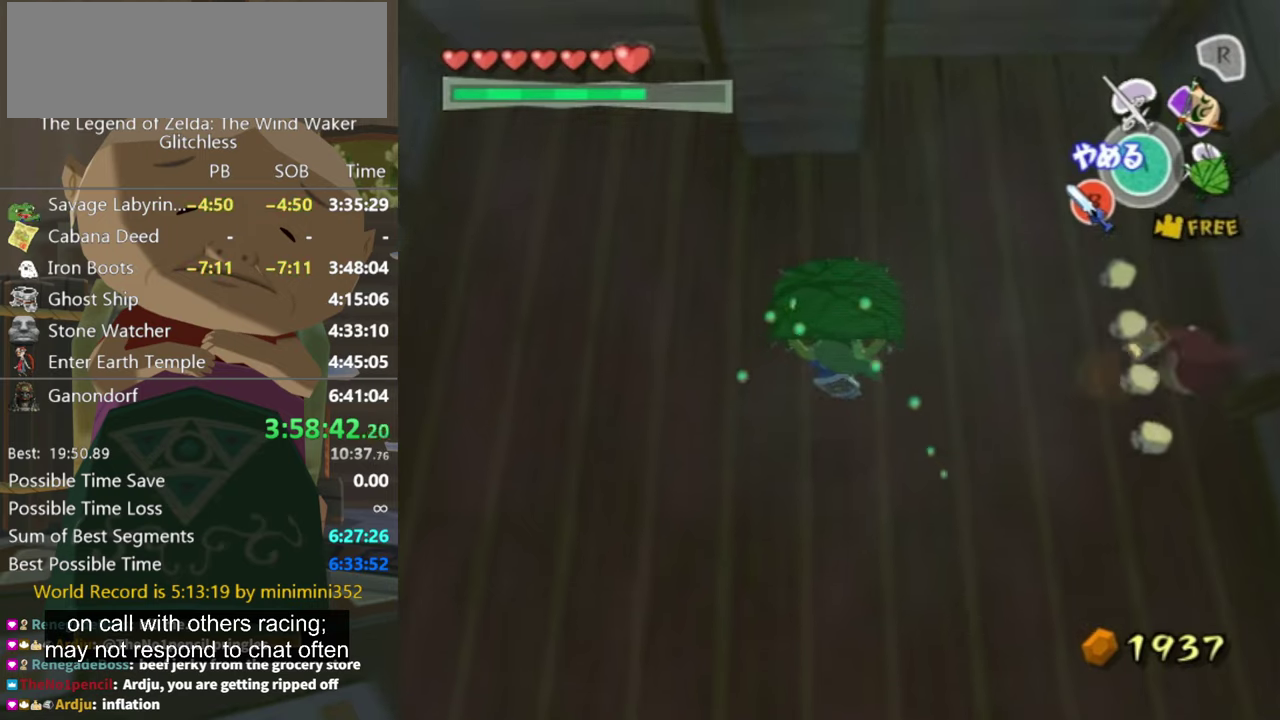
{"buttons": [], "left_stick": "up", "right_stick": "center", "events": []}
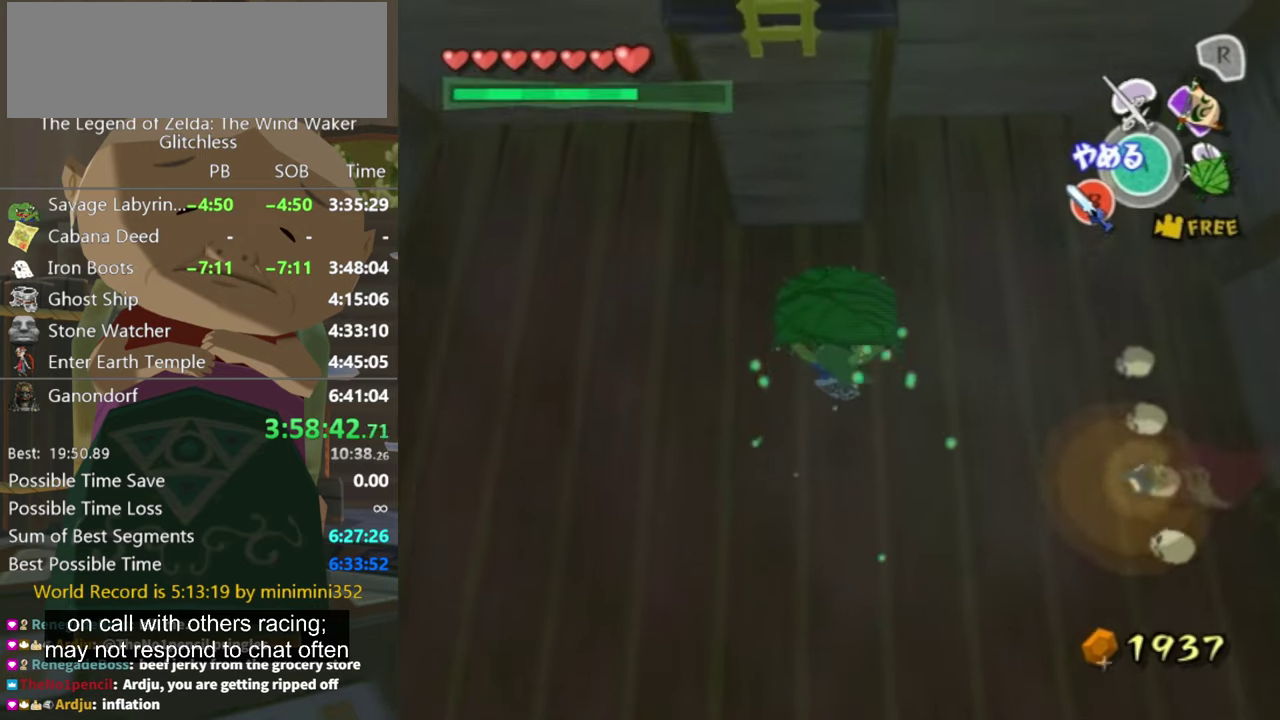
{"buttons": [], "left_stick": "up", "right_stick": "center", "events": []}
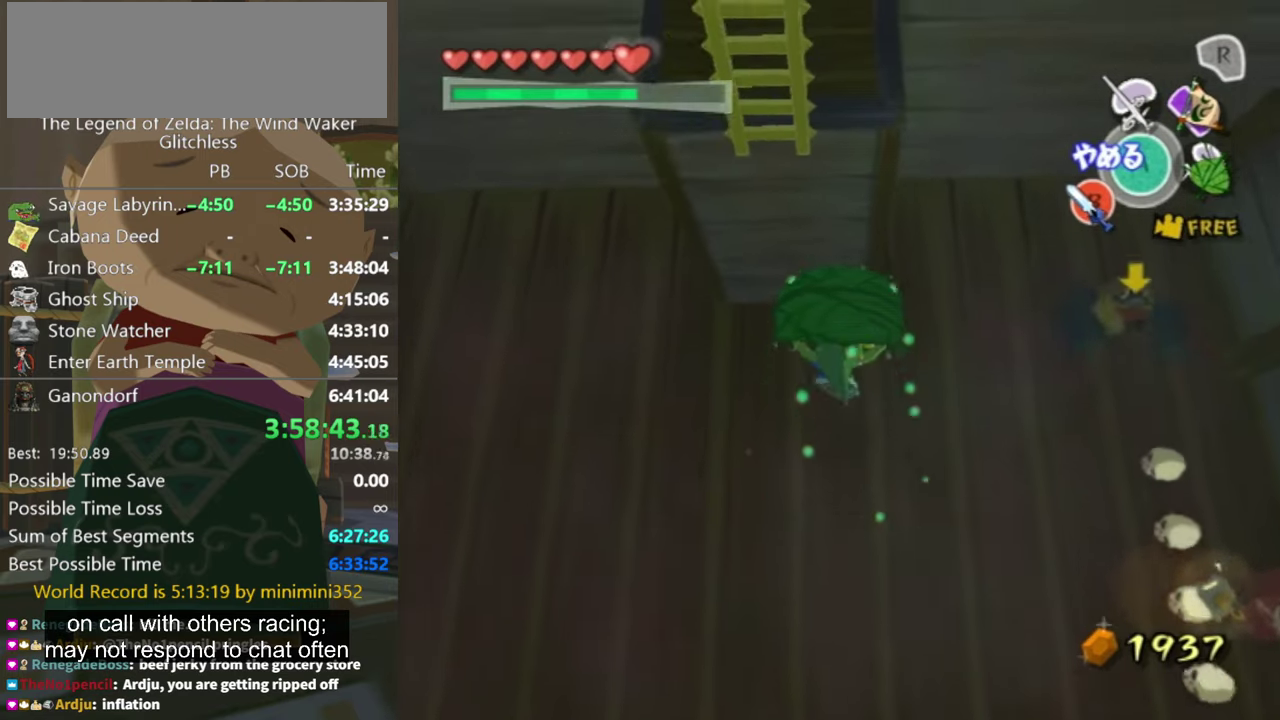
{"buttons": [], "left_stick": "up", "right_stick": "center", "events": []}
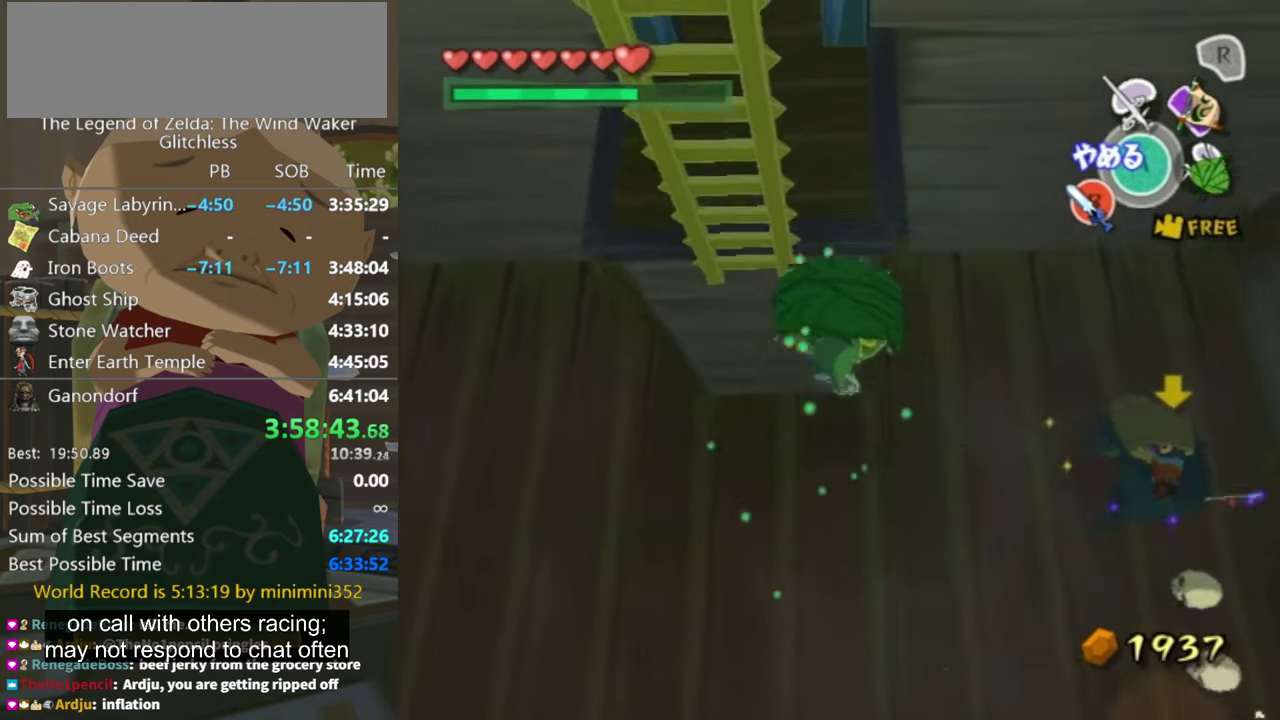
{"buttons": [], "left_stick": "up", "right_stick": "center", "events": [[200, "A", "down"], [266, "A", "up"]]}